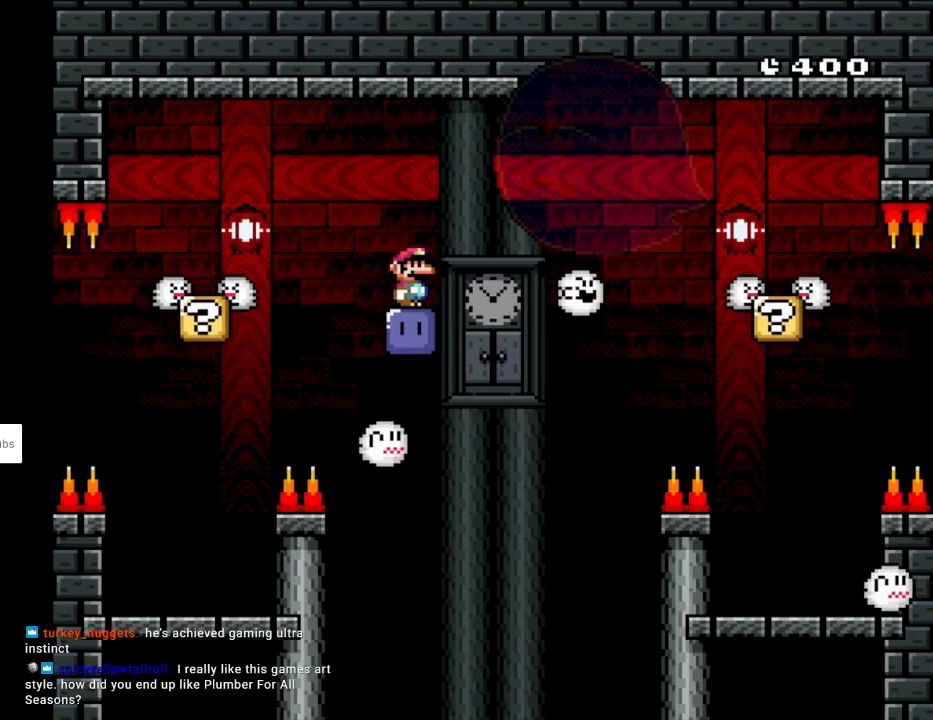
Gameplay with a controller (Nintendo layout); each line is a JSON object with the inputs held at the frame after it. "events" lists button and stick changes between this image and that frame as [ms after this image, input, new state], when the widget could be followed in between. Not read: L3 R3.
{"buttons": [], "events": []}
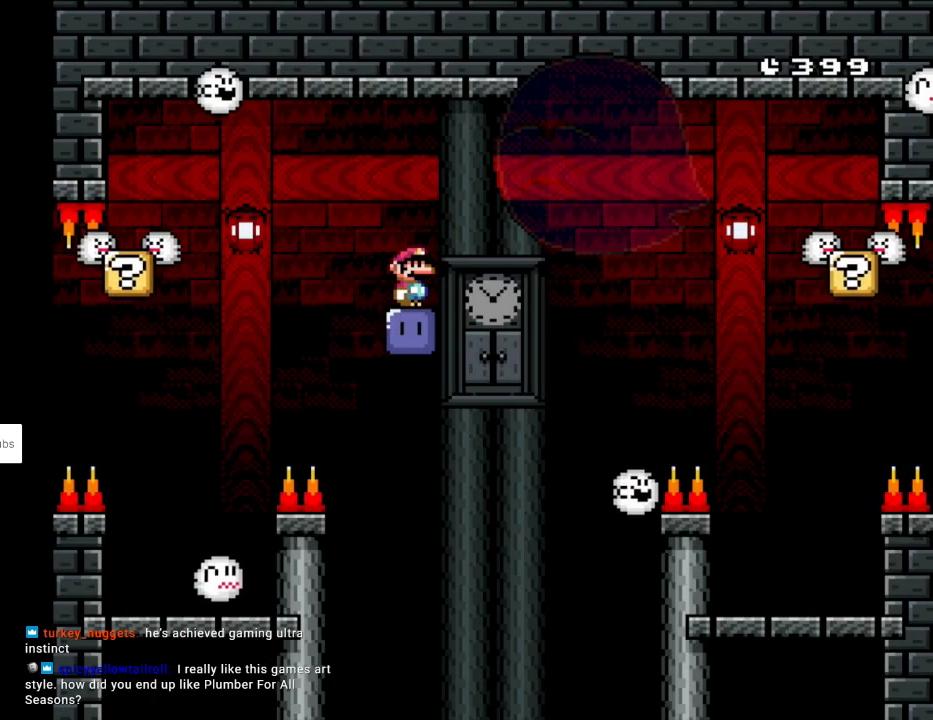
{"buttons": ["A", "DPAD_LEFT"], "events": [[150, "DPAD_RIGHT", "down"], [217, "A", "down"], [317, "A", "up"], [367, "DPAD_RIGHT", "up"], [367, "DPAD_UP", "down"], [400, "A", "down"], [400, "DPAD_LEFT", "down"], [400, "DPAD_UP", "up"]]}
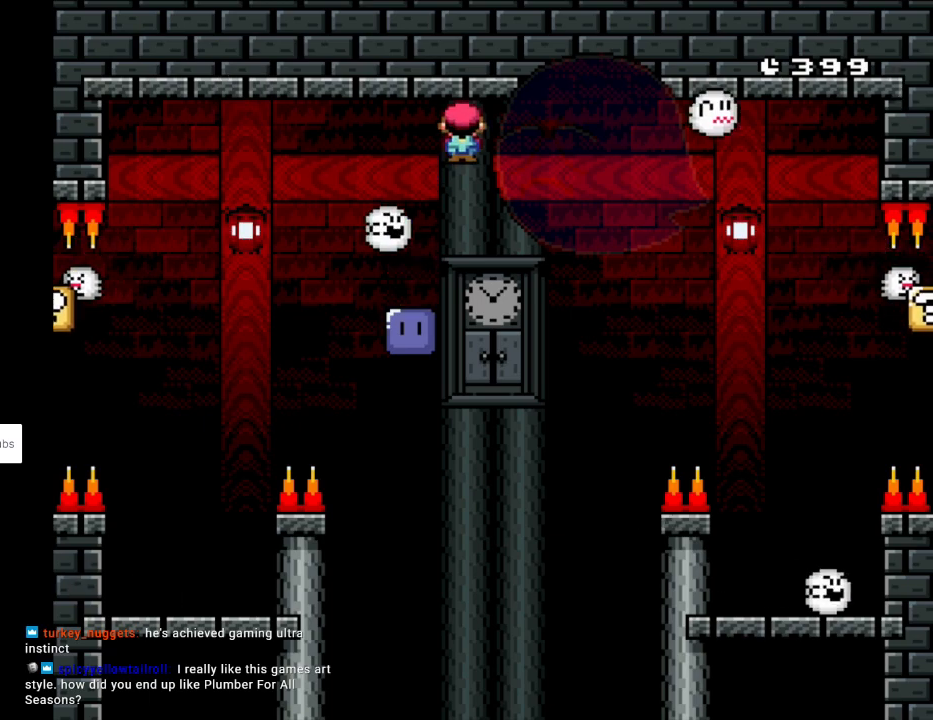
{"buttons": [], "events": [[233, "DPAD_LEFT", "up"], [267, "A", "up"], [267, "DPAD_RIGHT", "down"], [367, "DPAD_RIGHT", "up"]]}
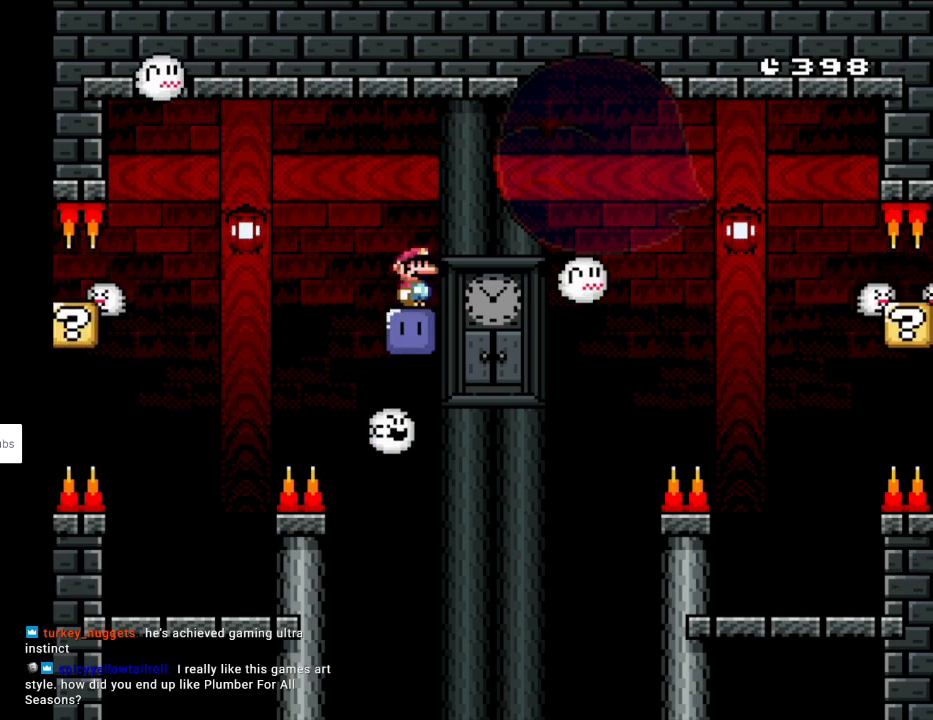
{"buttons": ["DPAD_RIGHT"], "events": [[350, "DPAD_RIGHT", "down"], [400, "A", "down"], [500, "A", "up"]]}
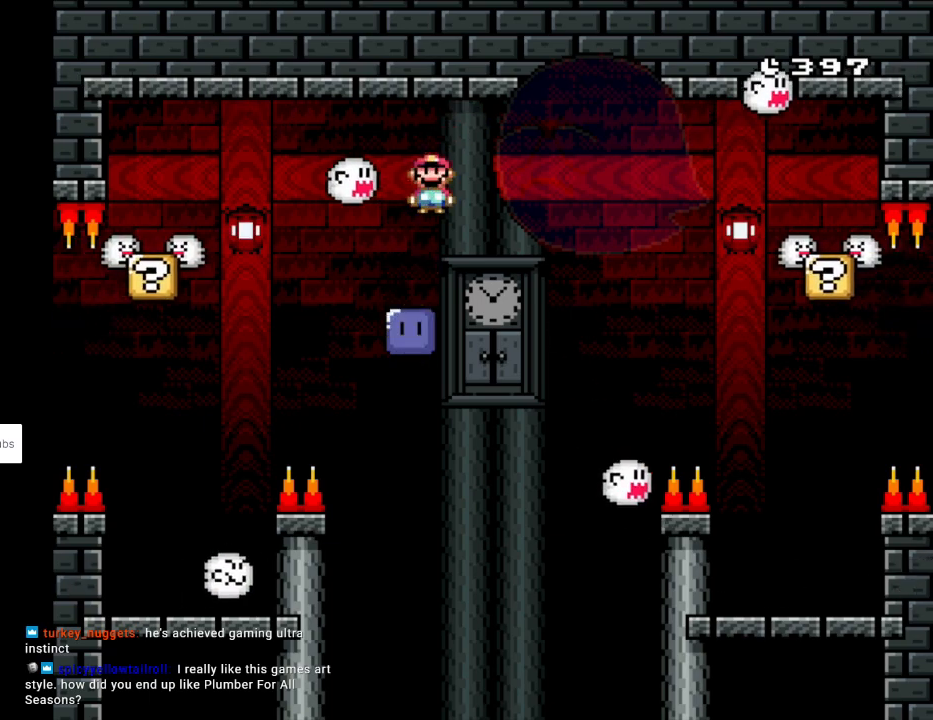
{"buttons": [], "events": [[50, "DPAD_RIGHT", "up"], [67, "A", "down"], [67, "DPAD_LEFT", "down"], [250, "A", "up"], [333, "DPAD_LEFT", "up"], [383, "DPAD_RIGHT", "down"], [483, "DPAD_RIGHT", "up"]]}
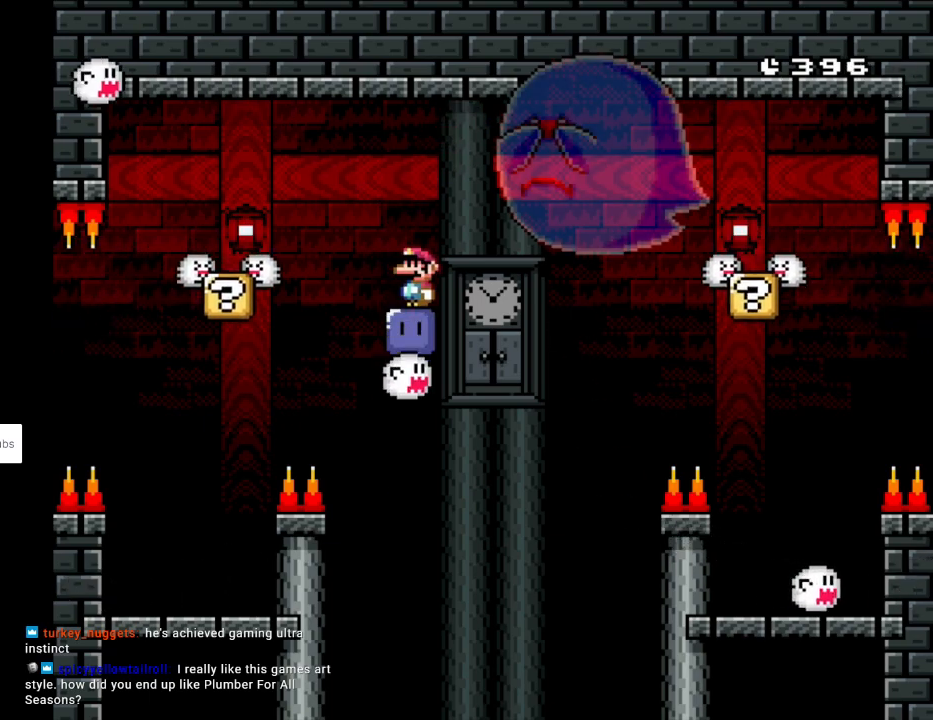
{"buttons": ["B", "Y", "DPAD_RIGHT"], "events": [[483, "B", "down"], [483, "DPAD_RIGHT", "down"], [483, "Y", "down"]]}
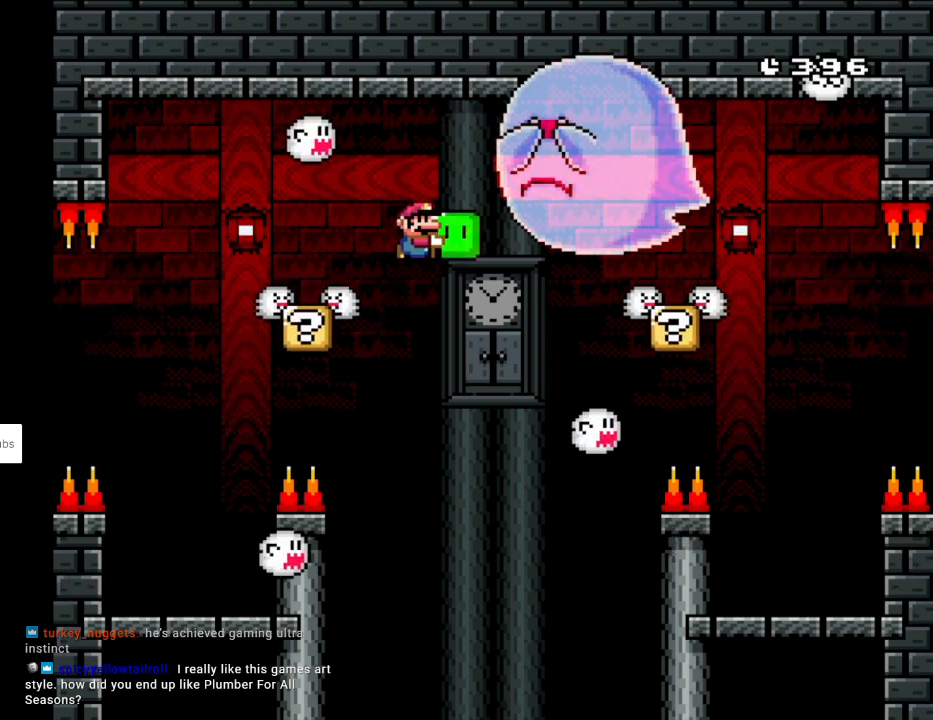
{"buttons": ["B", "Y", "DPAD_LEFT"], "events": [[167, "DPAD_RIGHT", "up"], [167, "Y", "up"], [217, "DPAD_LEFT", "down"], [233, "Y", "down"], [283, "DPAD_UP", "down"], [333, "DPAD_UP", "up"]]}
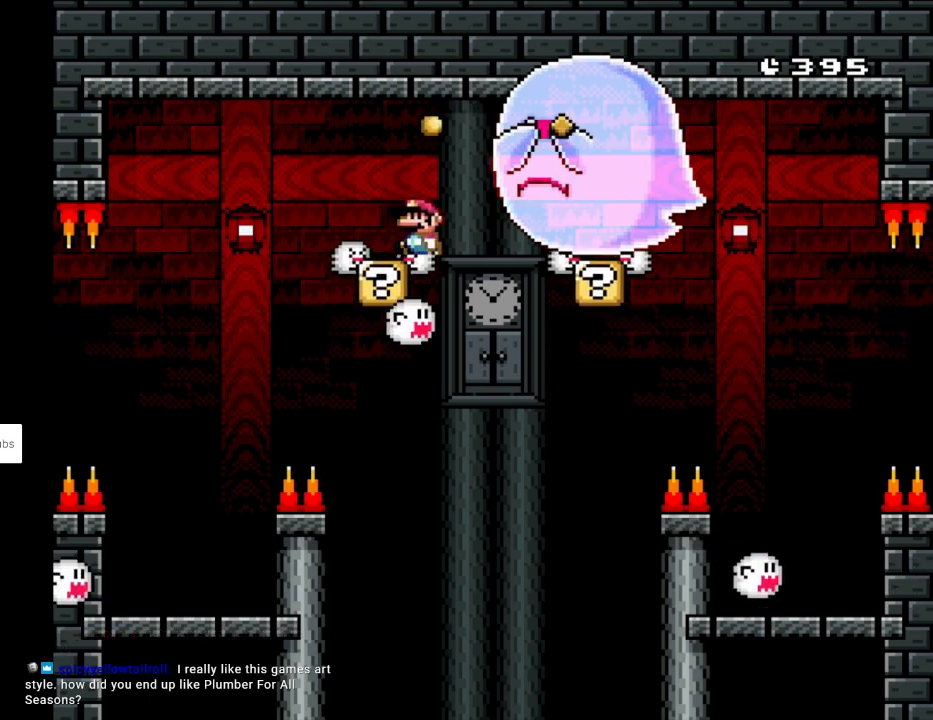
{"buttons": ["Y"], "events": [[133, "DPAD_LEFT", "up"], [133, "DPAD_RIGHT", "down"], [167, "B", "up"], [333, "DPAD_RIGHT", "up"]]}
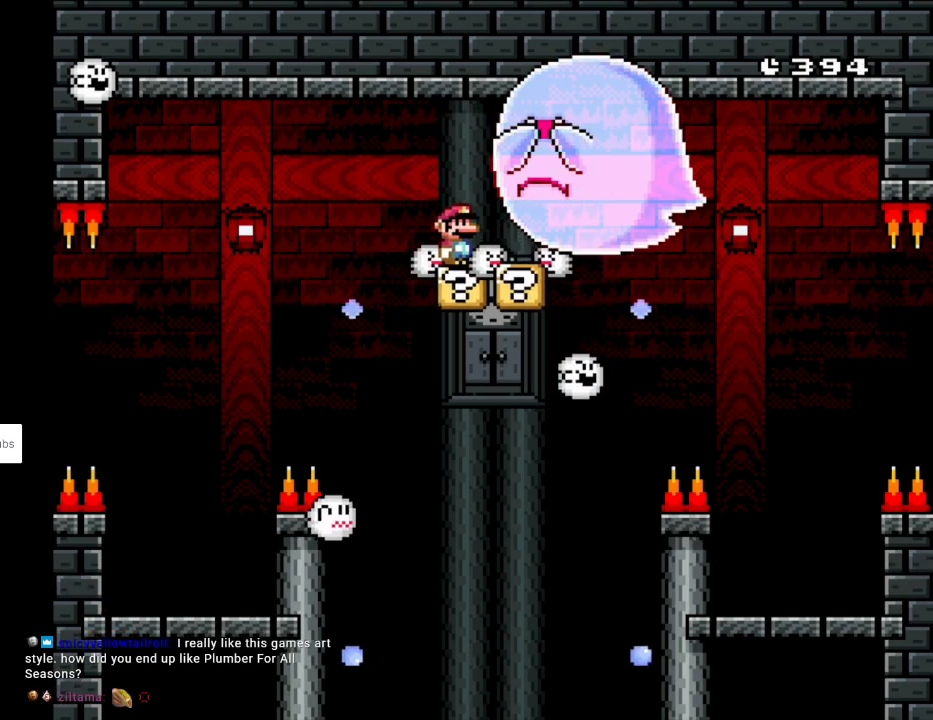
{"buttons": ["Y", "DPAD_RIGHT"], "events": [[500, "DPAD_RIGHT", "down"]]}
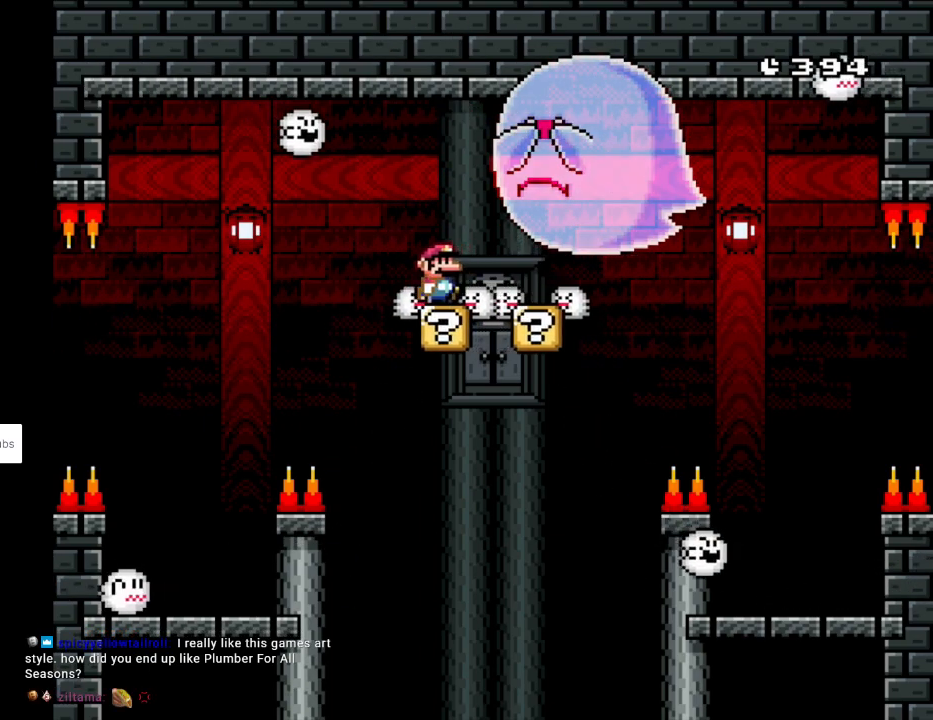
{"buttons": ["B", "Y", "DPAD_RIGHT"], "events": [[83, "B", "down"], [83, "DPAD_RIGHT", "up"], [83, "DPAD_UP", "down"], [100, "DPAD_LEFT", "down"], [117, "DPAD_UP", "up"], [217, "DPAD_UP", "down"], [283, "DPAD_UP", "up"], [433, "DPAD_LEFT", "up"], [450, "DPAD_RIGHT", "down"]]}
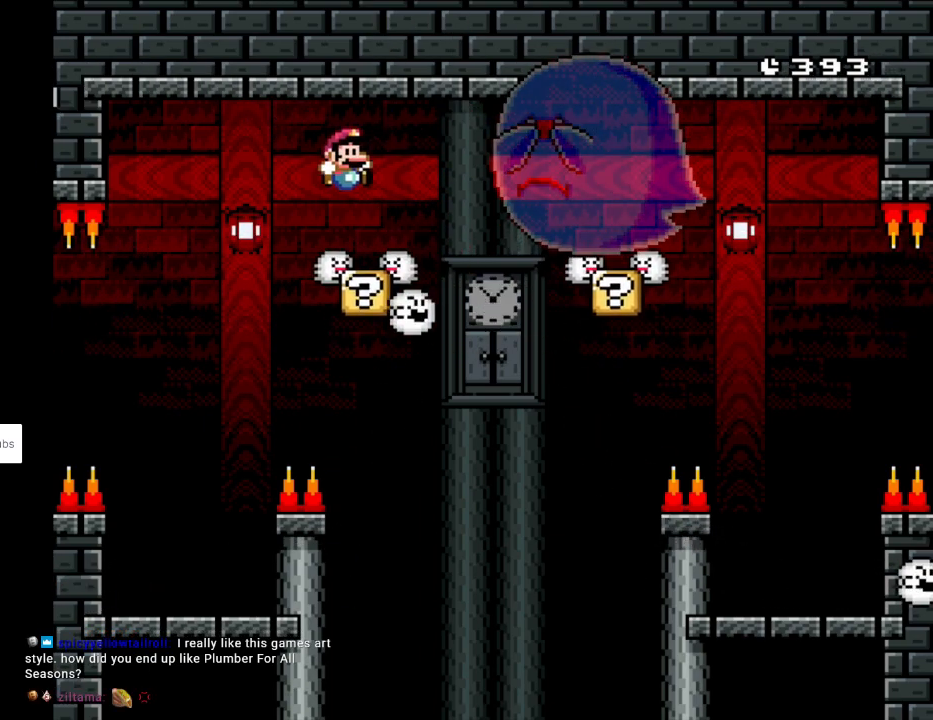
{"buttons": ["Y", "DPAD_RIGHT"], "events": [[83, "DPAD_LEFT", "down"], [83, "DPAD_RIGHT", "up"], [83, "DPAD_UP", "down"], [100, "DPAD_UP", "up"], [200, "B", "up"], [450, "DPAD_LEFT", "up"], [483, "DPAD_RIGHT", "down"]]}
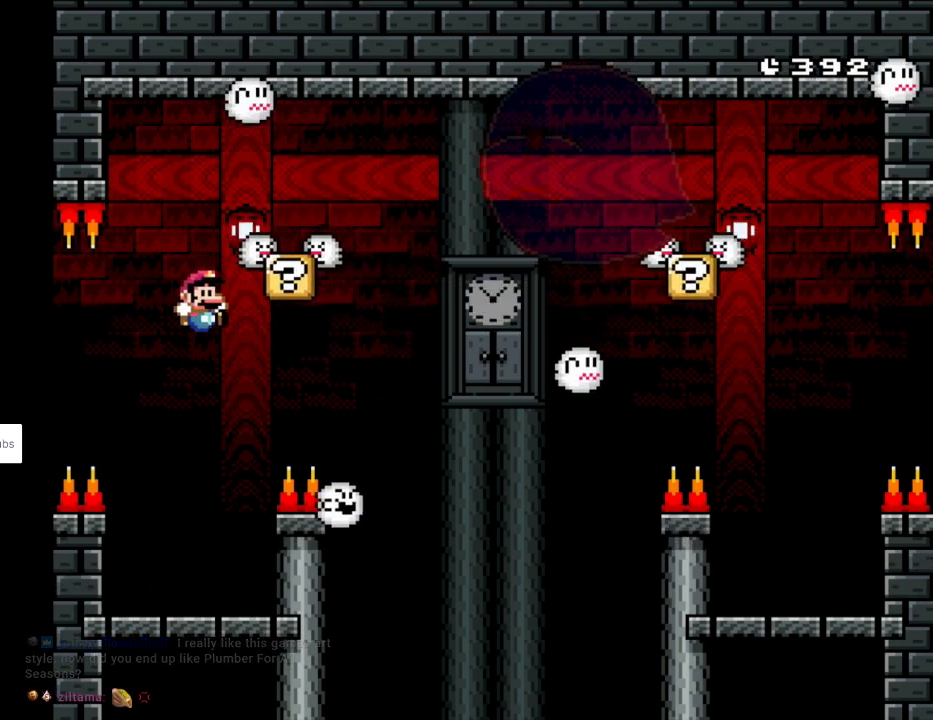
{"buttons": ["B", "Y", "DPAD_LEFT"], "events": [[33, "DPAD_RIGHT", "up"], [200, "DPAD_RIGHT", "down"], [417, "B", "down"], [450, "DPAD_RIGHT", "up"], [450, "DPAD_UP", "down"], [467, "DPAD_LEFT", "down"], [483, "DPAD_UP", "up"]]}
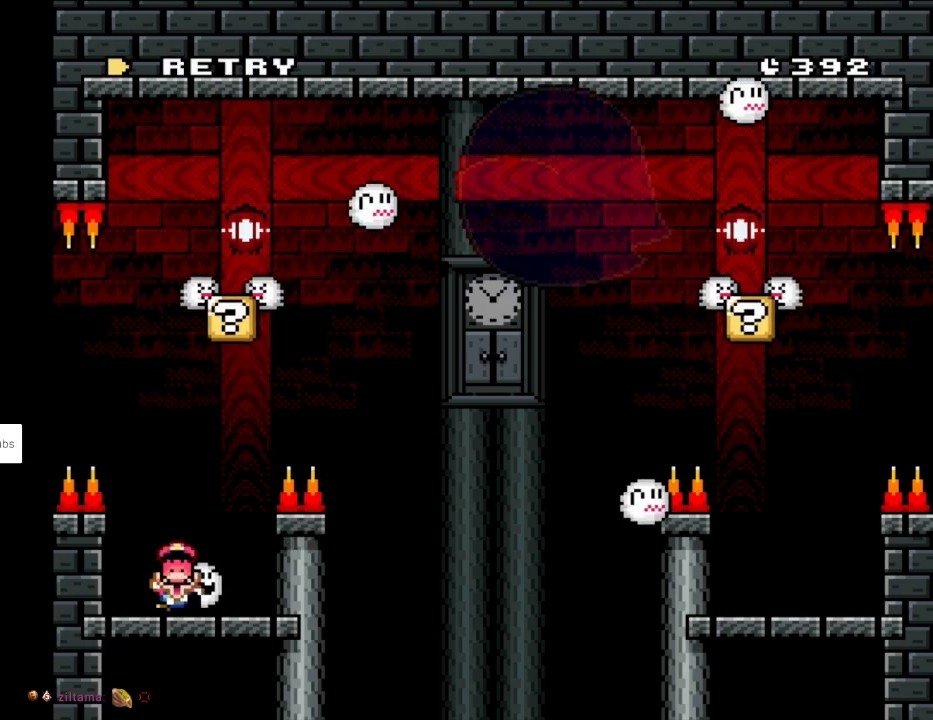
{"buttons": ["A"], "events": [[117, "DPAD_LEFT", "up"], [300, "B", "up"], [300, "Y", "up"], [417, "A", "down"]]}
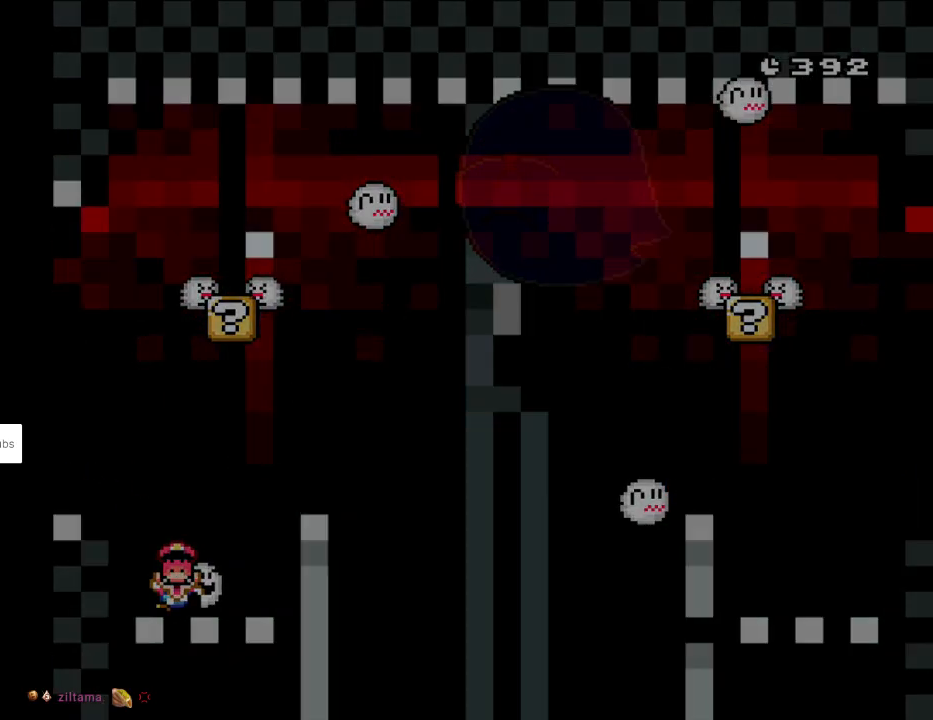
{"buttons": [], "events": [[83, "A", "up"]]}
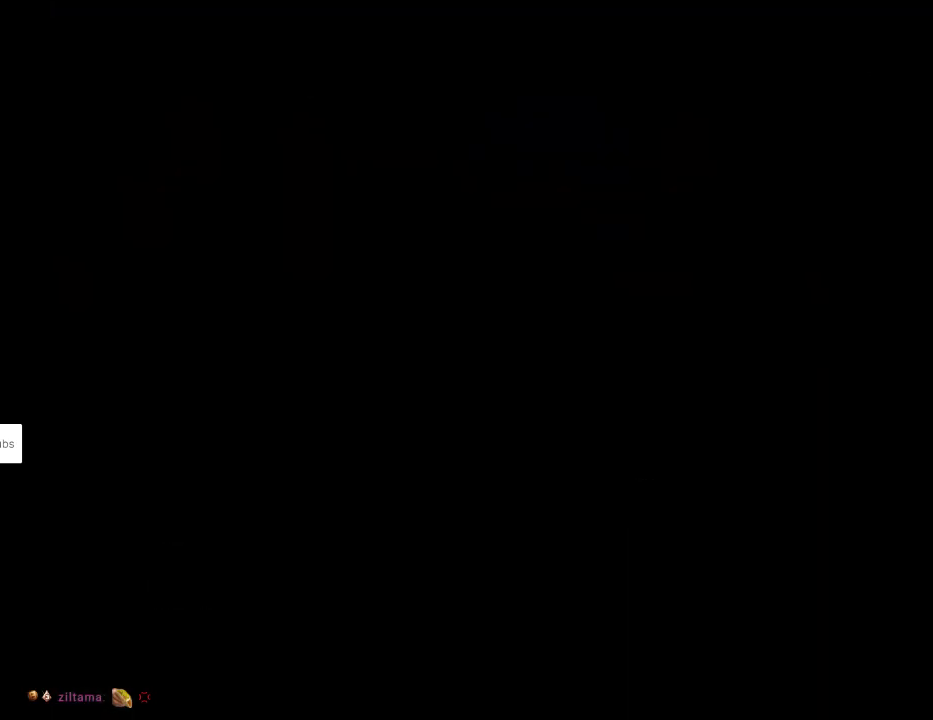
{"buttons": [], "events": []}
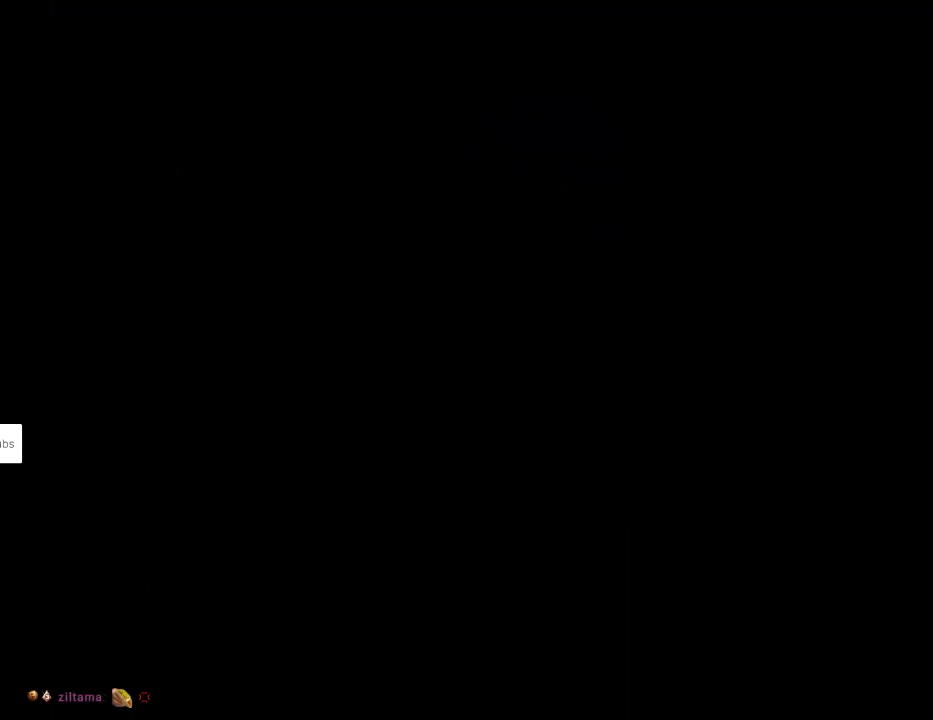
{"buttons": [], "events": []}
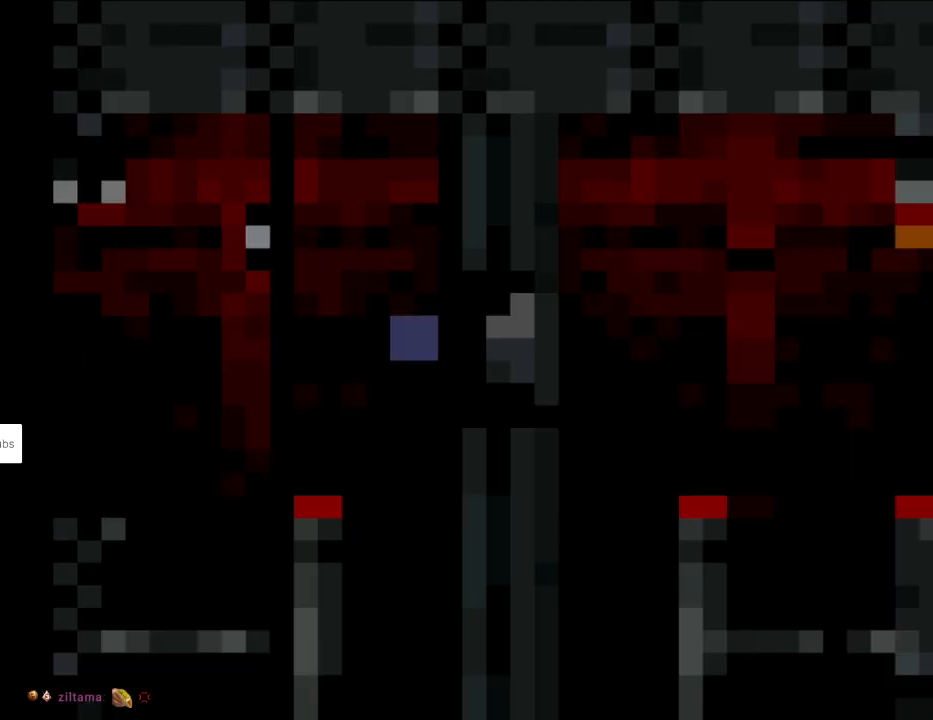
{"buttons": [], "events": []}
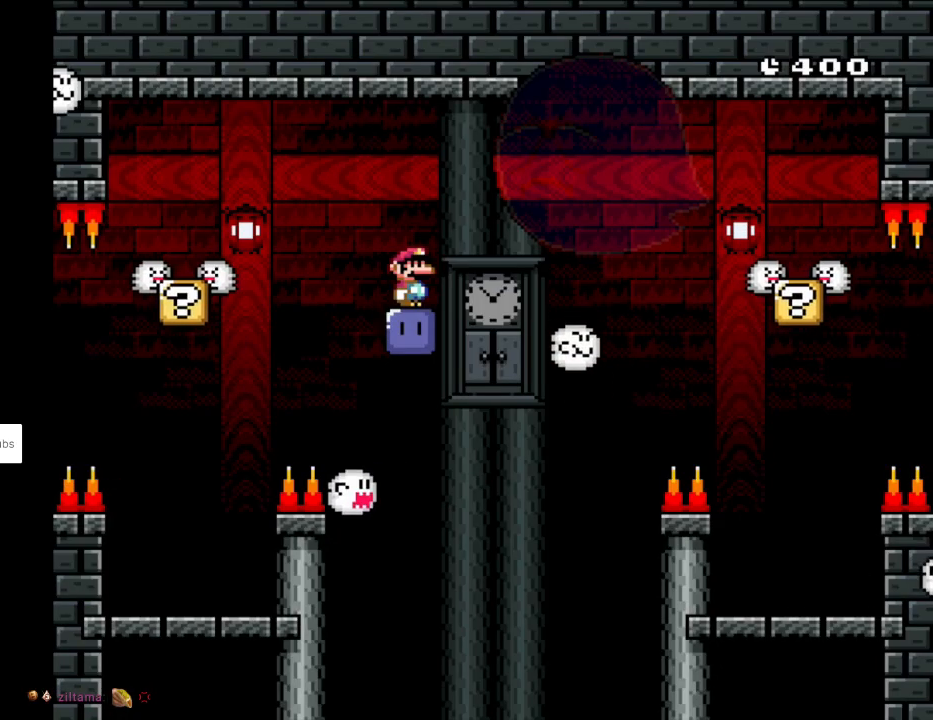
{"buttons": [], "events": []}
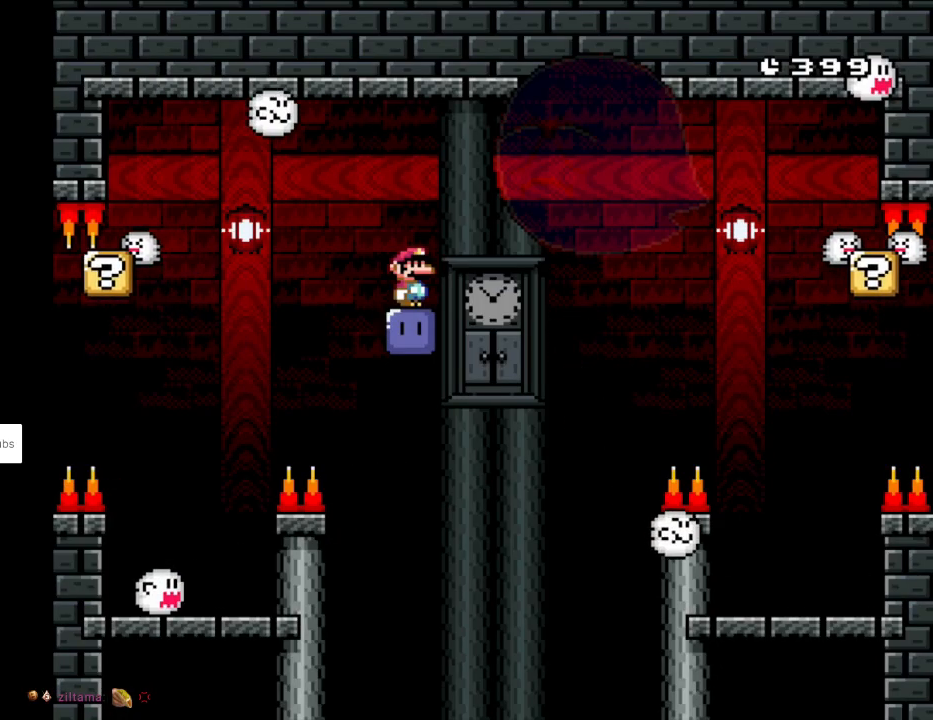
{"buttons": ["B", "DPAD_LEFT"], "events": [[100, "B", "down"], [183, "DPAD_LEFT", "down"]]}
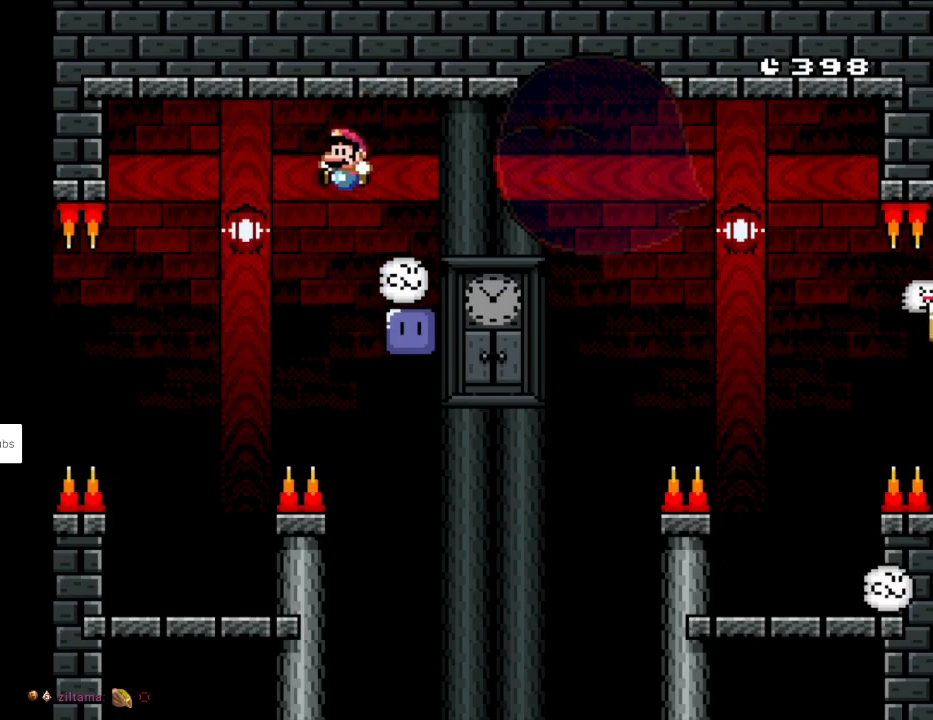
{"buttons": ["Y", "DPAD_LEFT"], "events": [[267, "B", "up"], [333, "Y", "down"]]}
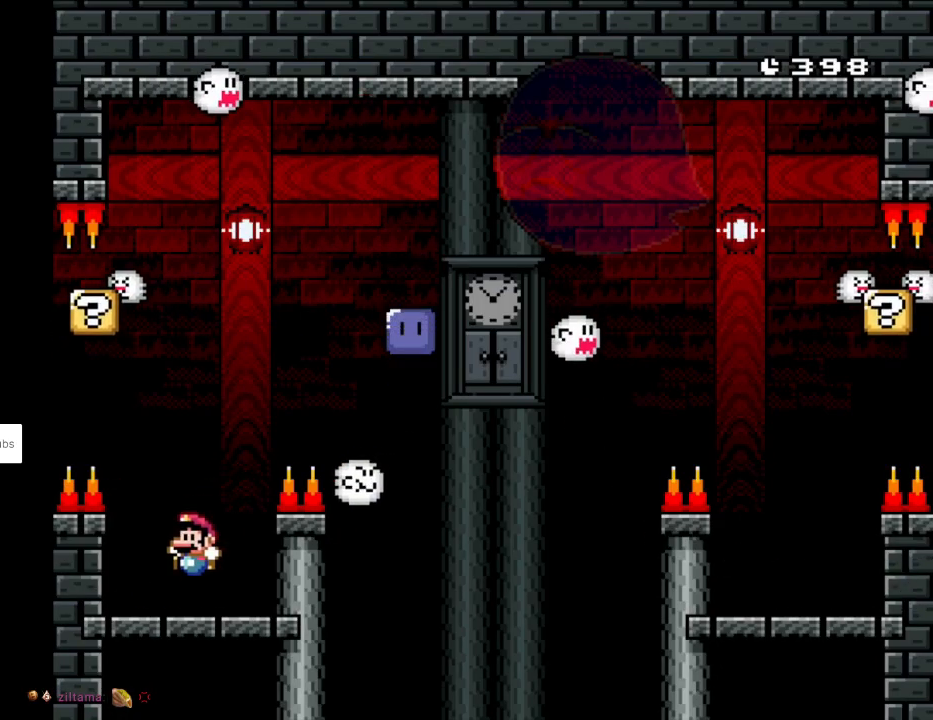
{"buttons": ["Y", "DPAD_RIGHT"], "events": [[67, "DPAD_LEFT", "up"], [350, "B", "down"], [433, "DPAD_RIGHT", "down"], [467, "B", "up"]]}
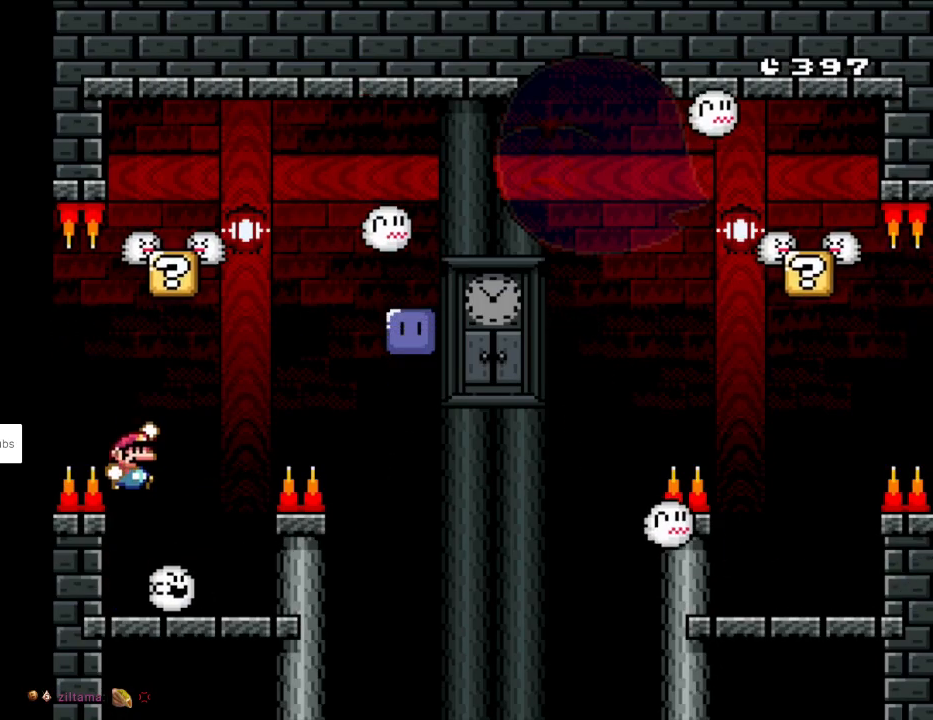
{"buttons": ["B", "Y", "DPAD_UP", "DPAD_LEFT"], "events": [[50, "DPAD_RIGHT", "up"], [183, "DPAD_RIGHT", "down"], [417, "B", "down"], [483, "DPAD_RIGHT", "up"], [483, "DPAD_UP", "down"], [500, "DPAD_LEFT", "down"]]}
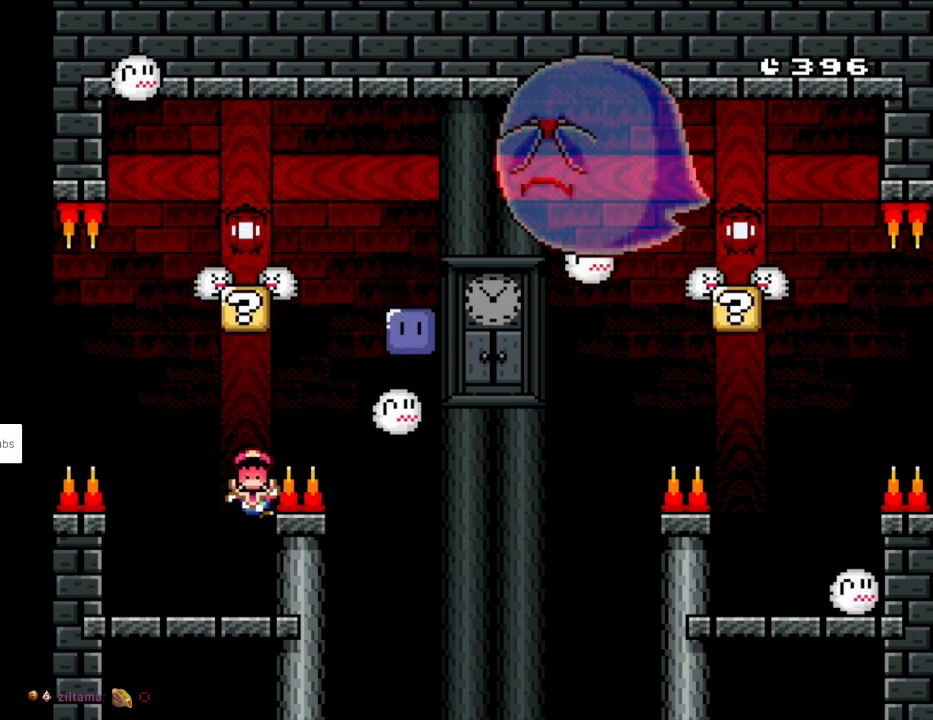
{"buttons": [], "events": [[33, "DPAD_UP", "up"], [400, "DPAD_LEFT", "up"], [400, "Y", "up"], [433, "B", "up"]]}
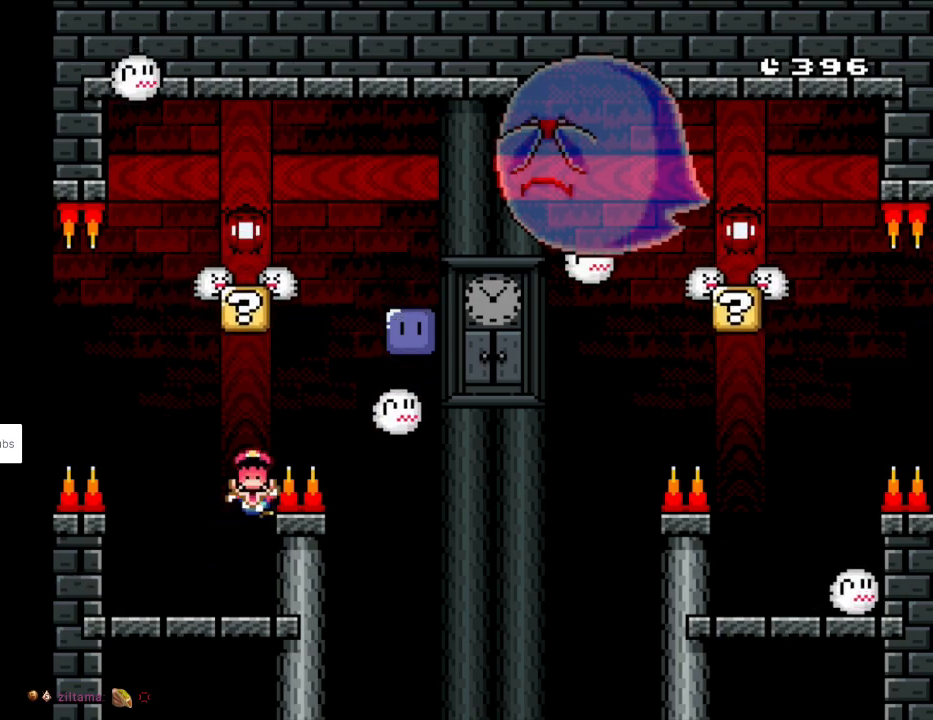
{"buttons": [], "events": [[33, "A", "down"], [200, "A", "up"]]}
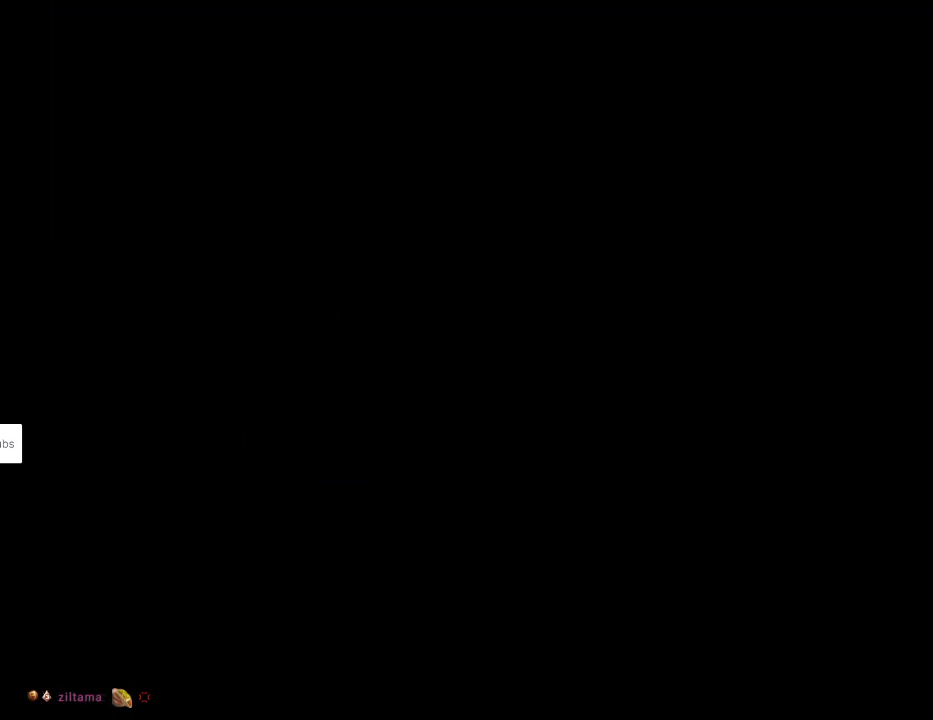
{"buttons": ["Y"], "events": [[467, "Y", "down"]]}
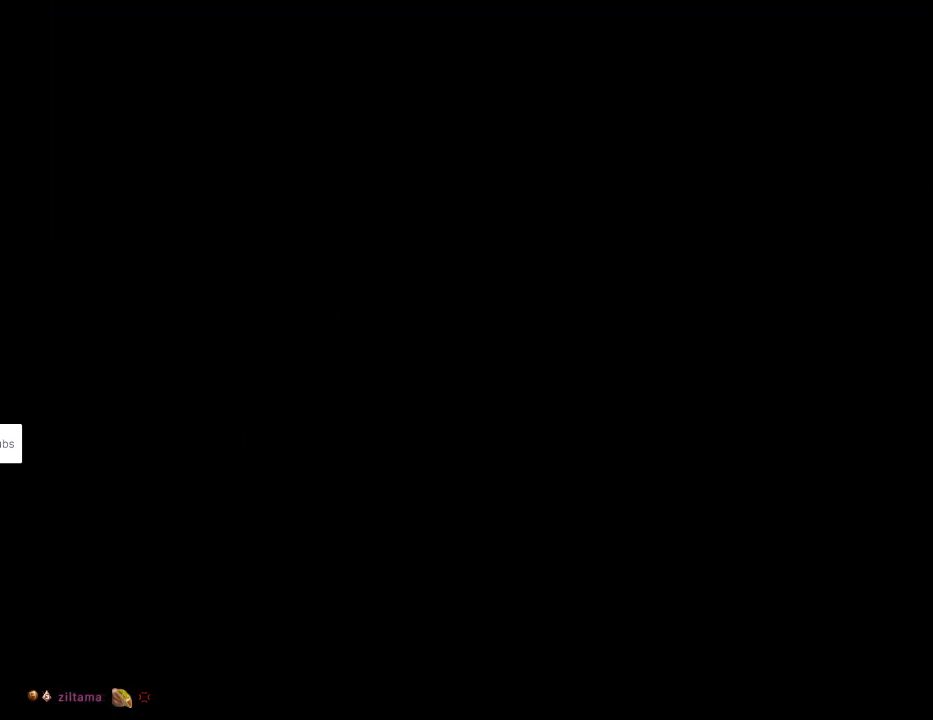
{"buttons": [], "events": [[33, "Y", "up"]]}
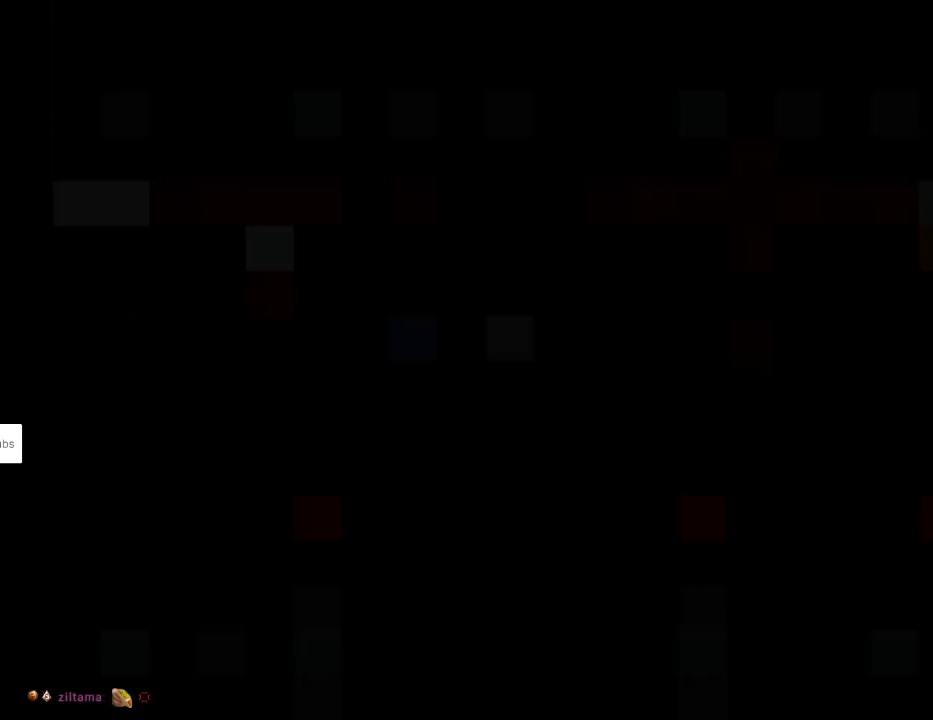
{"buttons": [], "events": []}
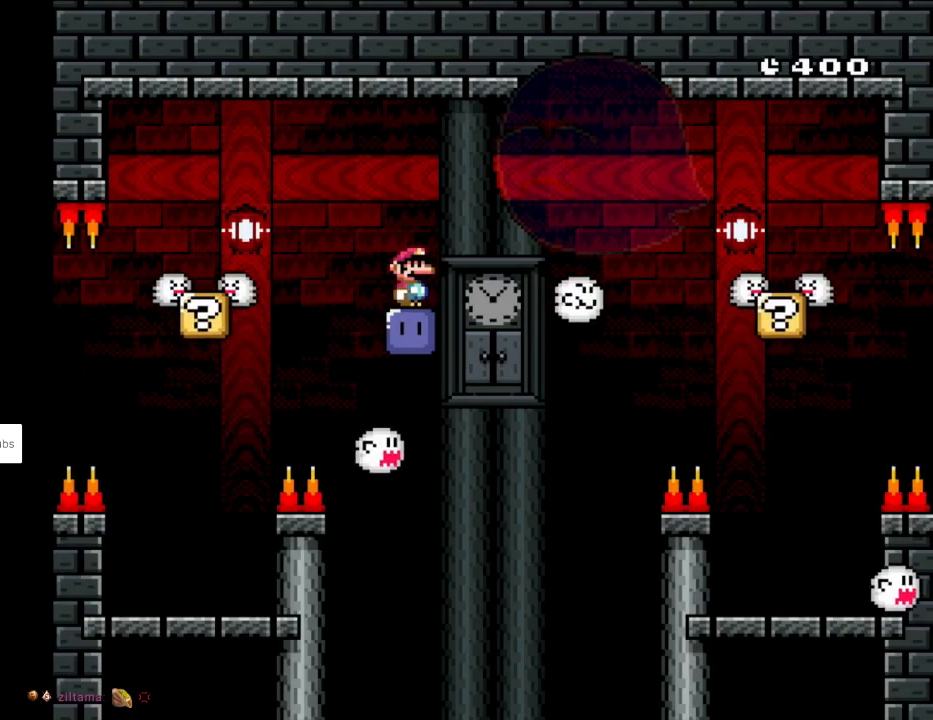
{"buttons": [], "events": []}
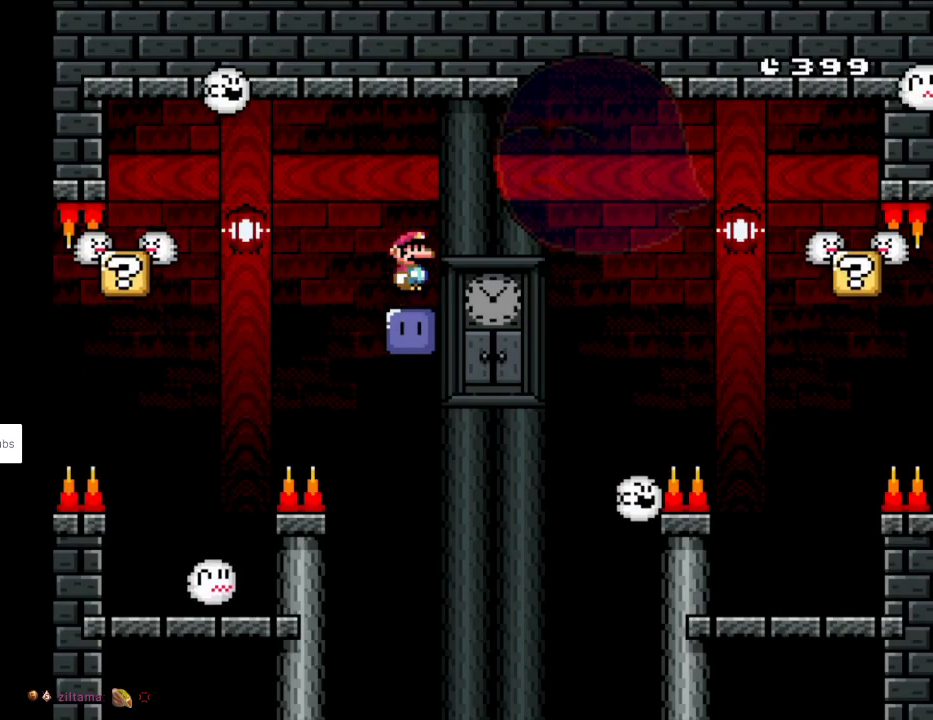
{"buttons": ["A", "DPAD_UP", "DPAD_LEFT"], "events": [[17, "A", "down"], [233, "A", "up"], [233, "DPAD_LEFT", "down"], [283, "A", "down"], [367, "DPAD_UP", "down"]]}
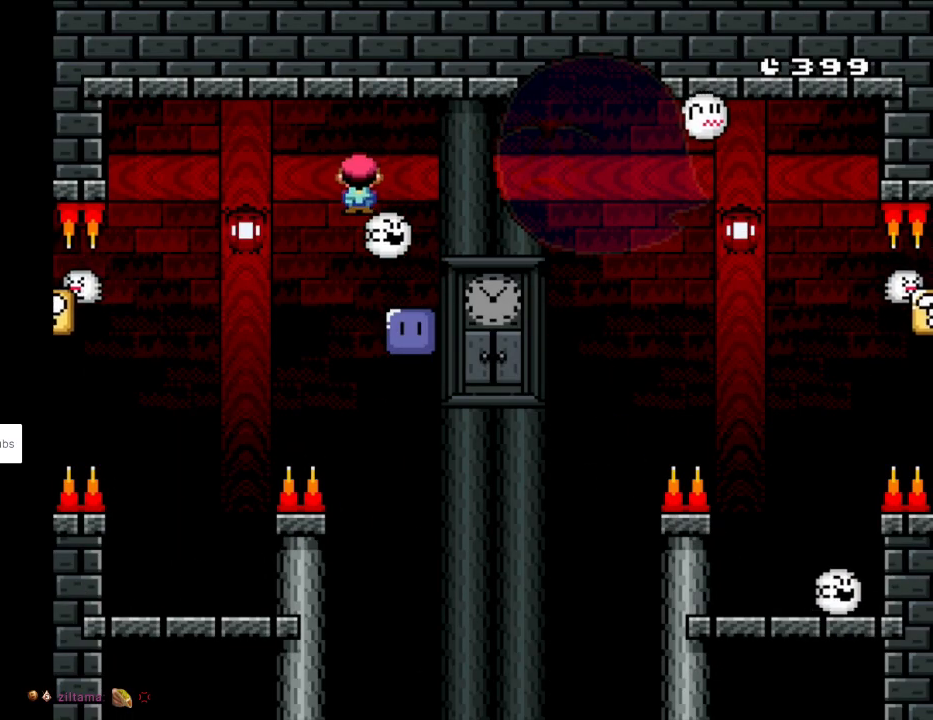
{"buttons": ["B", "Y", "DPAD_UP", "DPAD_LEFT"], "events": [[317, "B", "down"], [350, "Y", "down"], [417, "A", "up"], [450, "A", "down"], [467, "A", "up"]]}
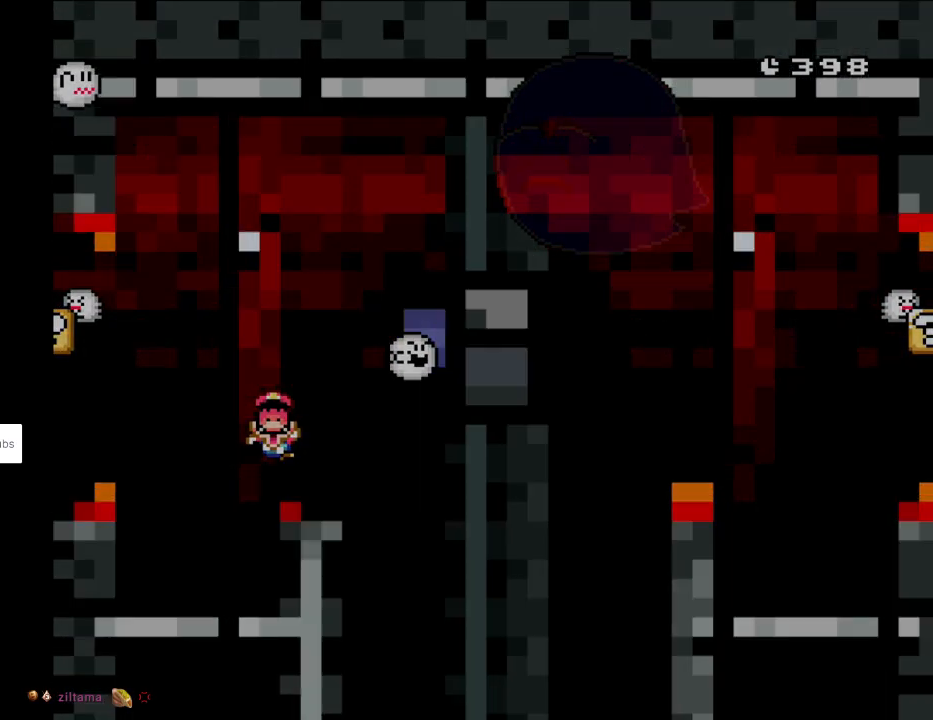
{"buttons": [], "events": [[67, "DPAD_UP", "up"], [150, "B", "up"], [150, "DPAD_LEFT", "up"], [333, "Y", "up"]]}